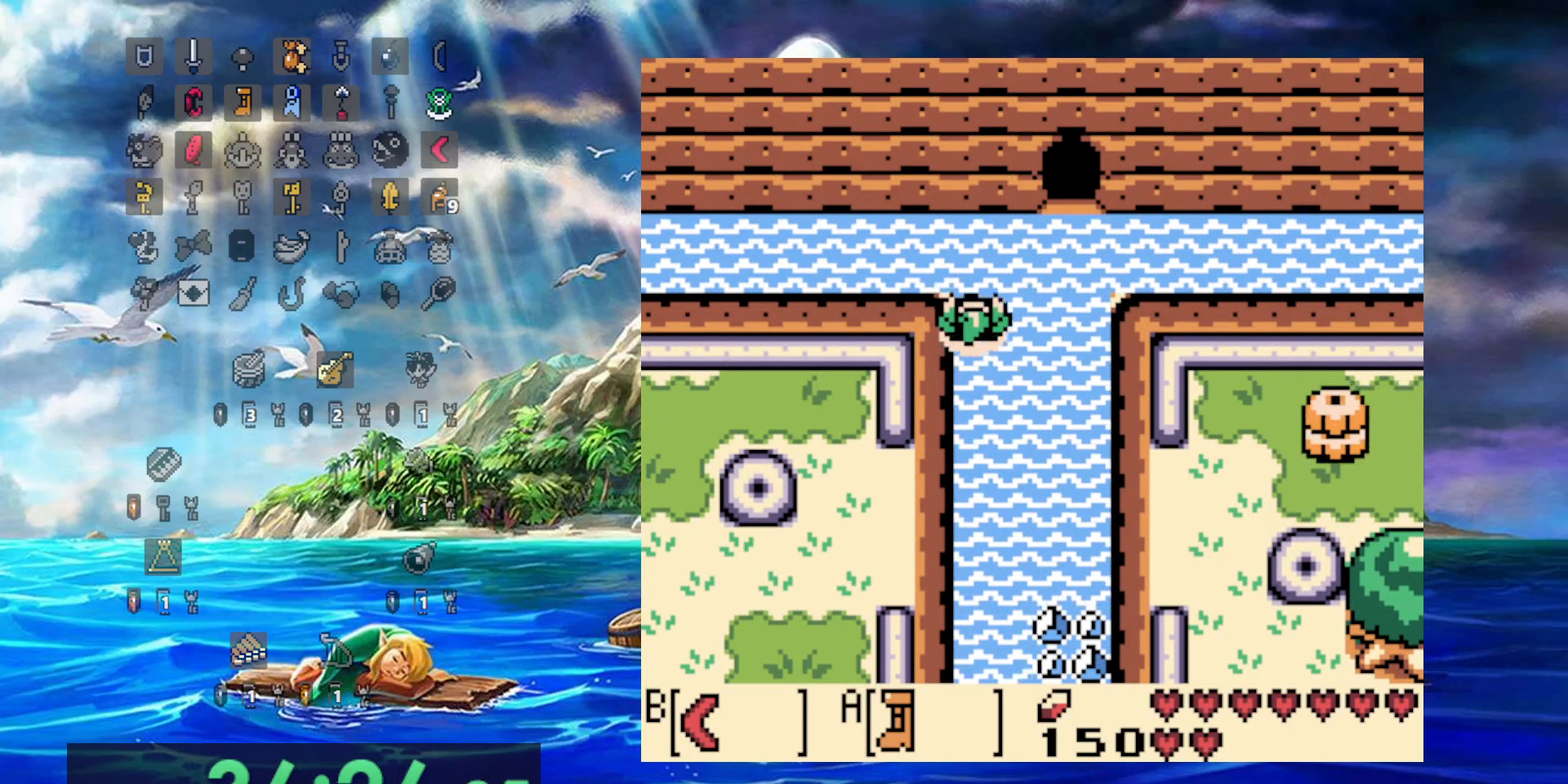
Gameplay with a controller (Nintendo layout); each line is a JSON object with the inputs held at the frame after it. "events" lists button and stick changes between this image and that frame as [ms after this image, input, new state], when the widget could be followed in between. Not read: DPAD_DOWN DPAD_UP L3 R3.
{"buttons": ["A", "DPAD_LEFT"], "events": [[50, "A", "down"], [167, "A", "up"], [283, "A", "down"], [350, "A", "up"], [450, "A", "down"]]}
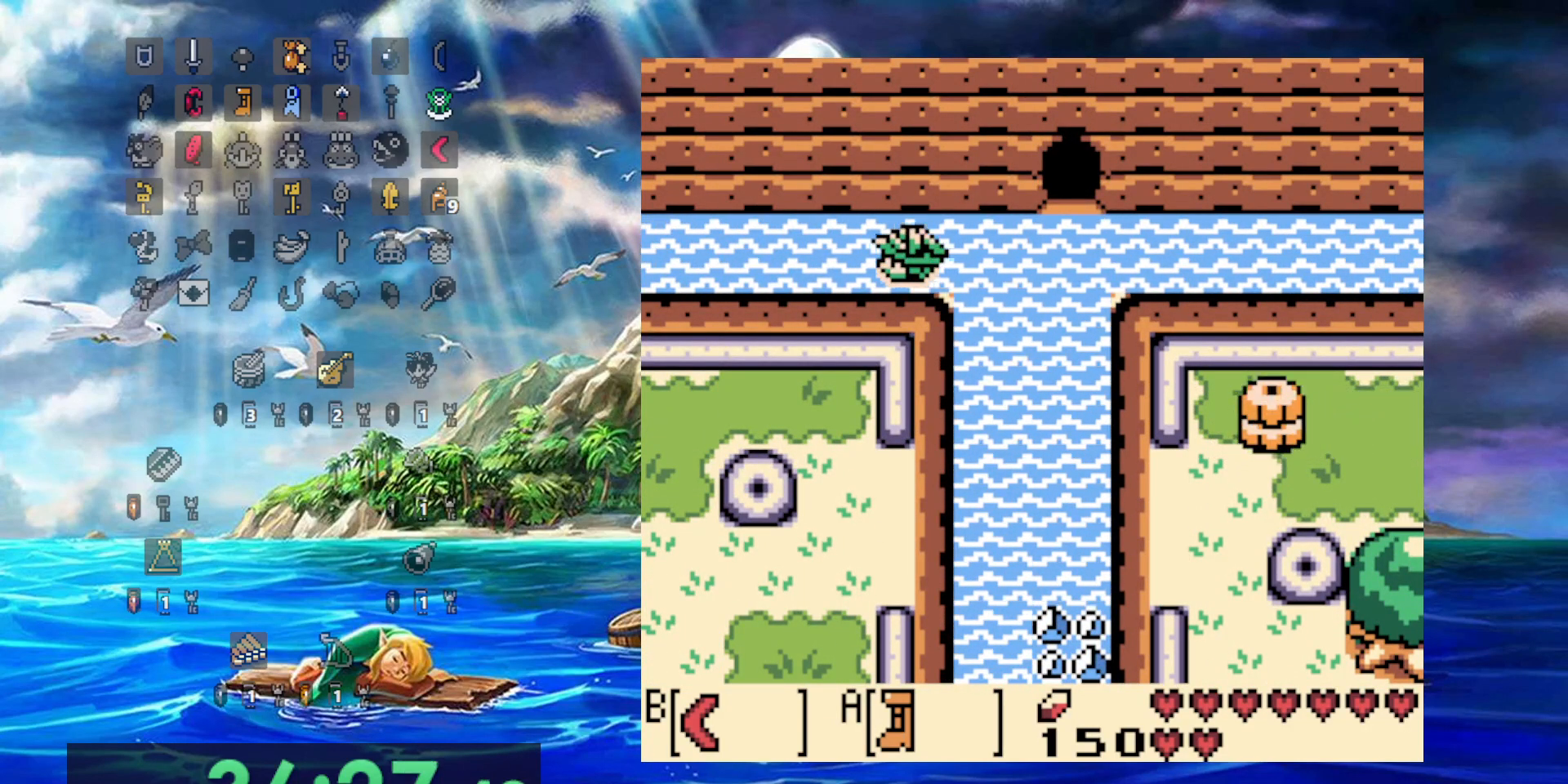
{"buttons": ["A", "DPAD_LEFT"], "events": [[67, "A", "up"], [117, "A", "down"], [217, "A", "up"], [283, "A", "down"], [400, "A", "up"], [450, "A", "down"]]}
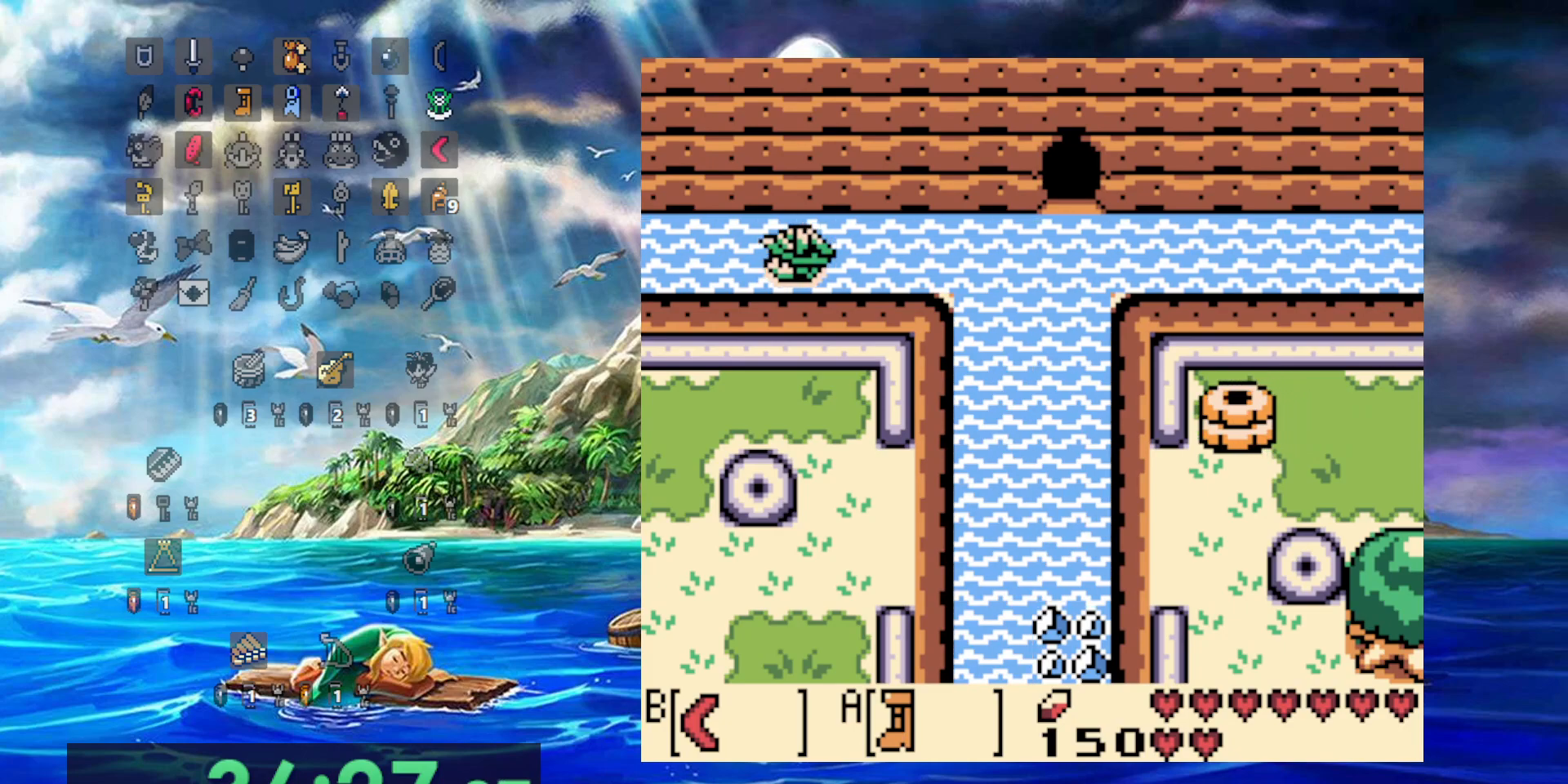
{"buttons": ["A", "DPAD_LEFT"], "events": [[50, "A", "up"], [100, "A", "down"], [200, "A", "up"], [283, "A", "down"], [333, "A", "up"], [467, "A", "down"]]}
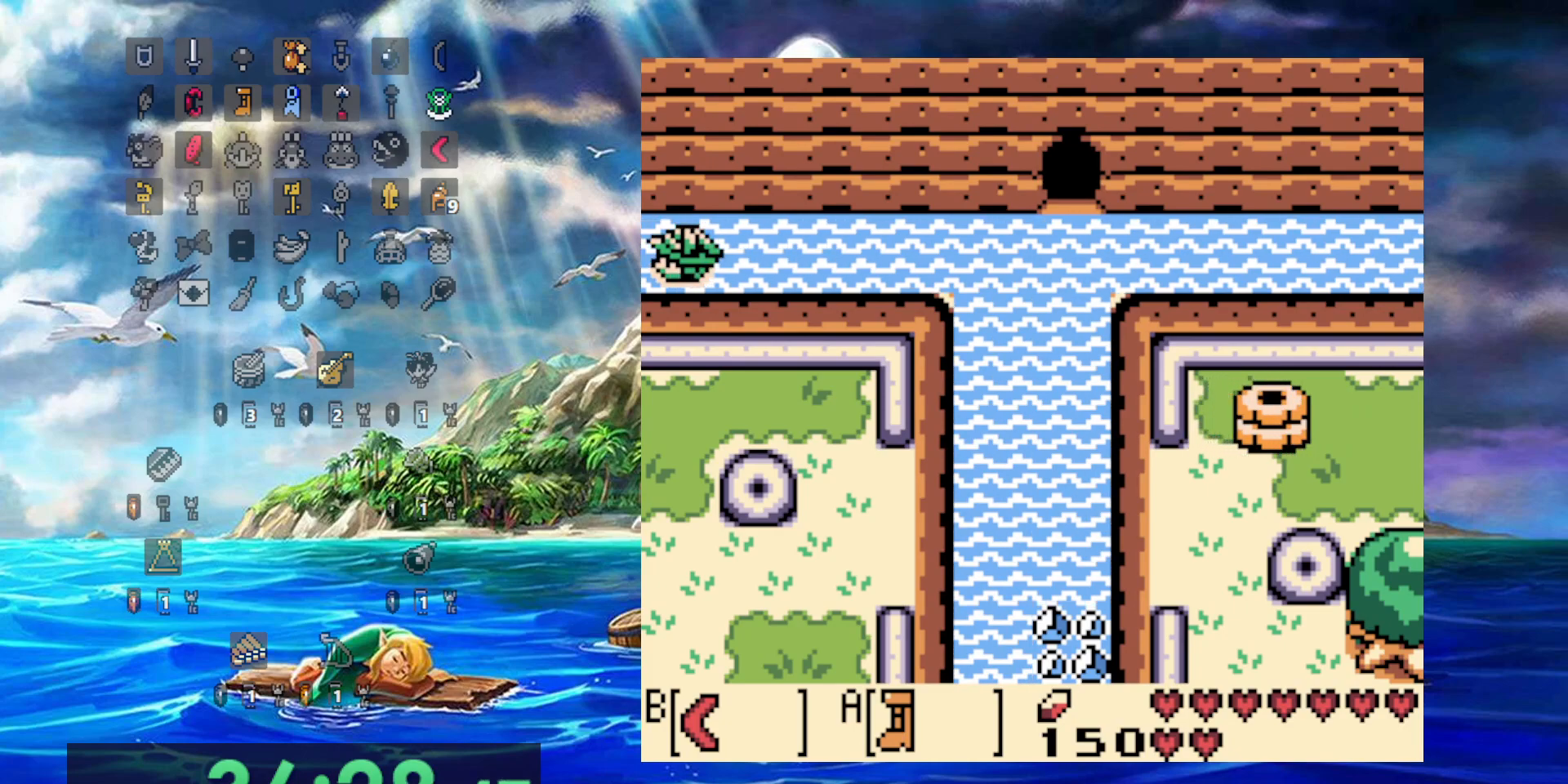
{"buttons": ["A", "DPAD_LEFT"], "events": [[33, "A", "up"], [150, "A", "down"], [200, "A", "up"], [317, "A", "down"], [417, "A", "up"], [483, "A", "down"]]}
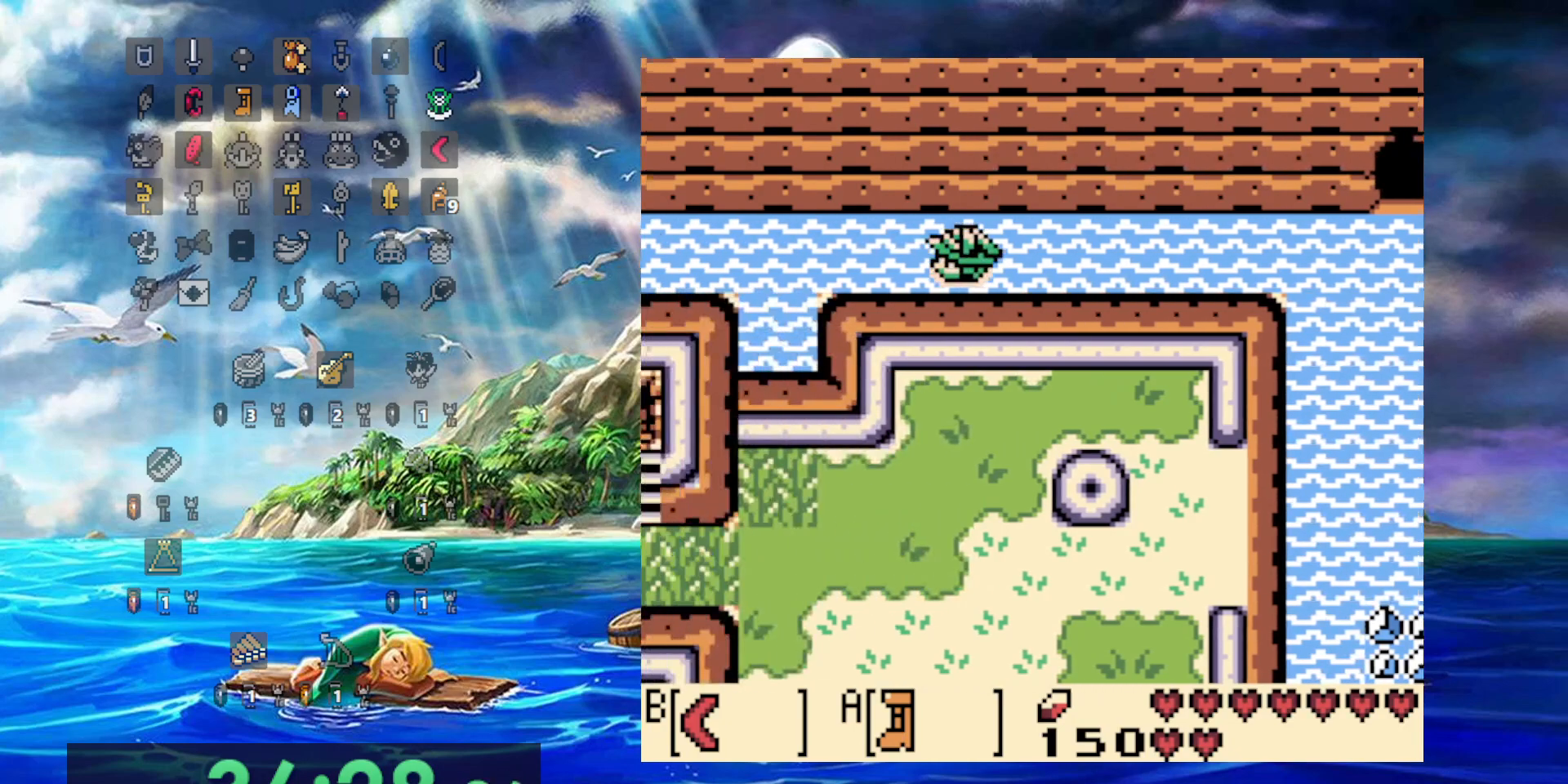
{"buttons": ["DPAD_LEFT"], "events": [[100, "A", "up"], [167, "A", "down"], [283, "A", "up"], [350, "A", "down"], [450, "A", "up"]]}
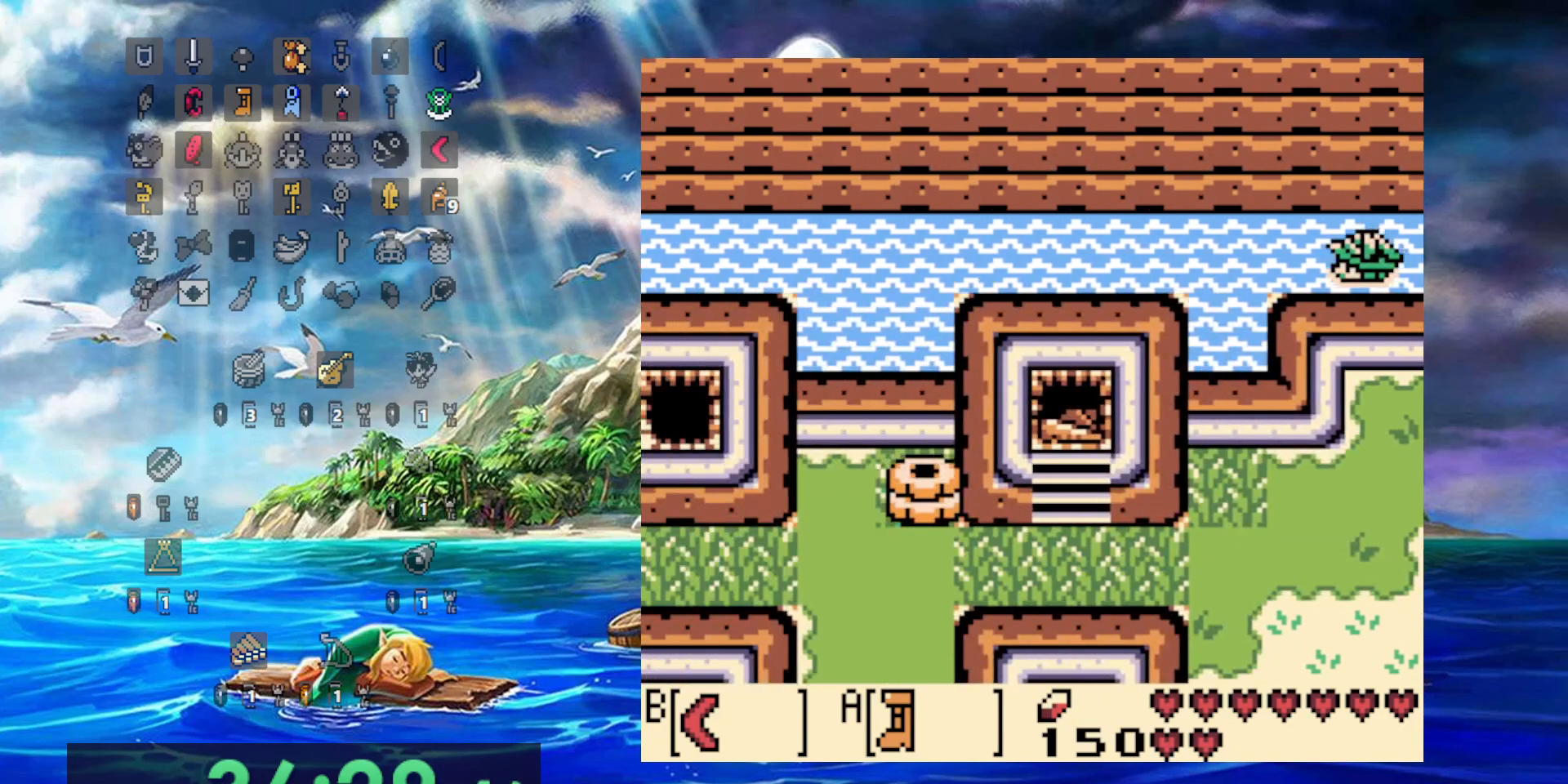
{"buttons": ["DPAD_LEFT"], "events": [[33, "A", "down"], [117, "A", "up"], [200, "A", "down"], [317, "A", "up"], [383, "A", "down"], [483, "A", "up"]]}
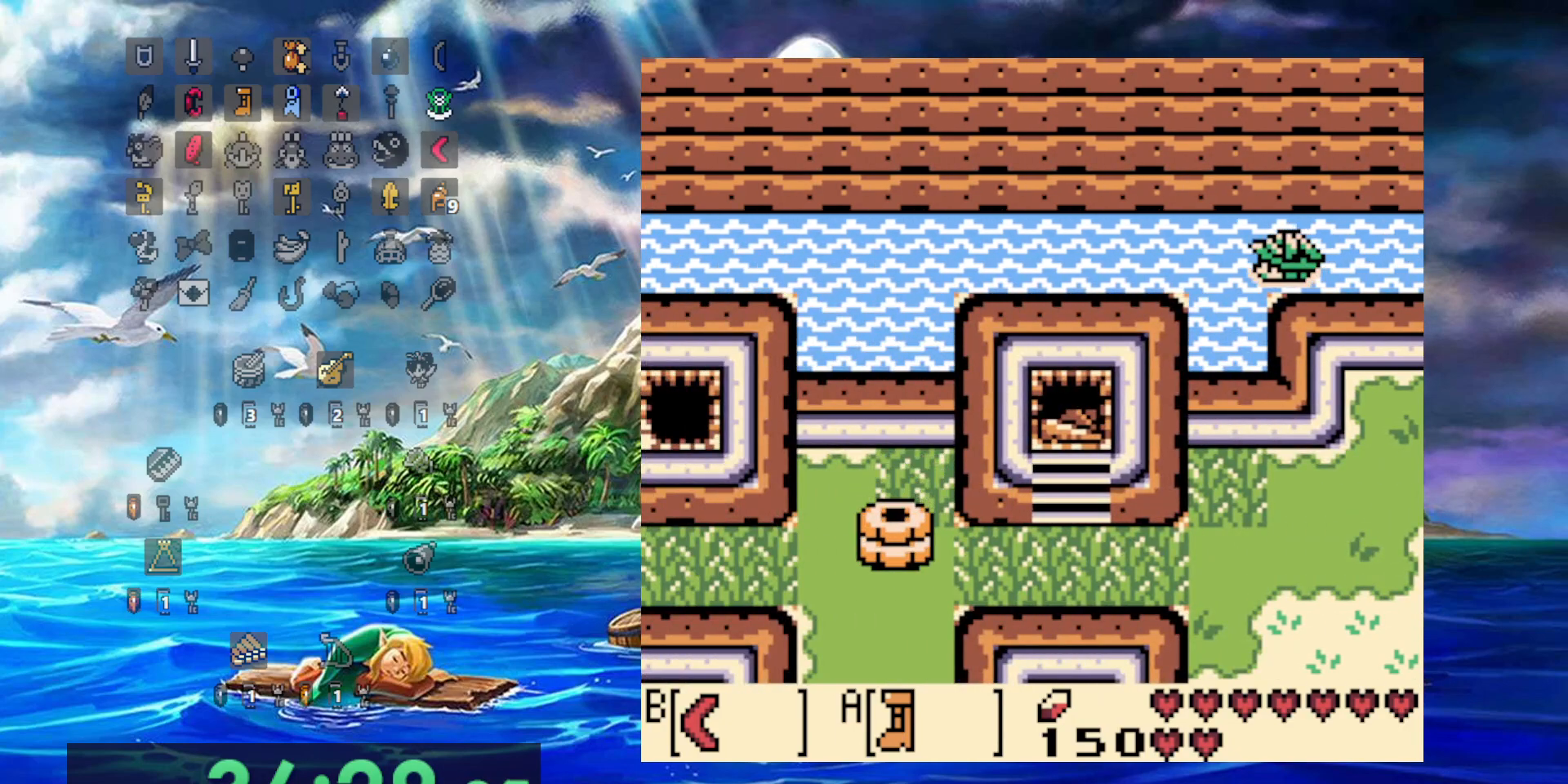
{"buttons": ["A", "DPAD_LEFT"], "events": [[67, "A", "down"], [167, "A", "up"], [233, "A", "down"], [350, "A", "up"], [417, "A", "down"]]}
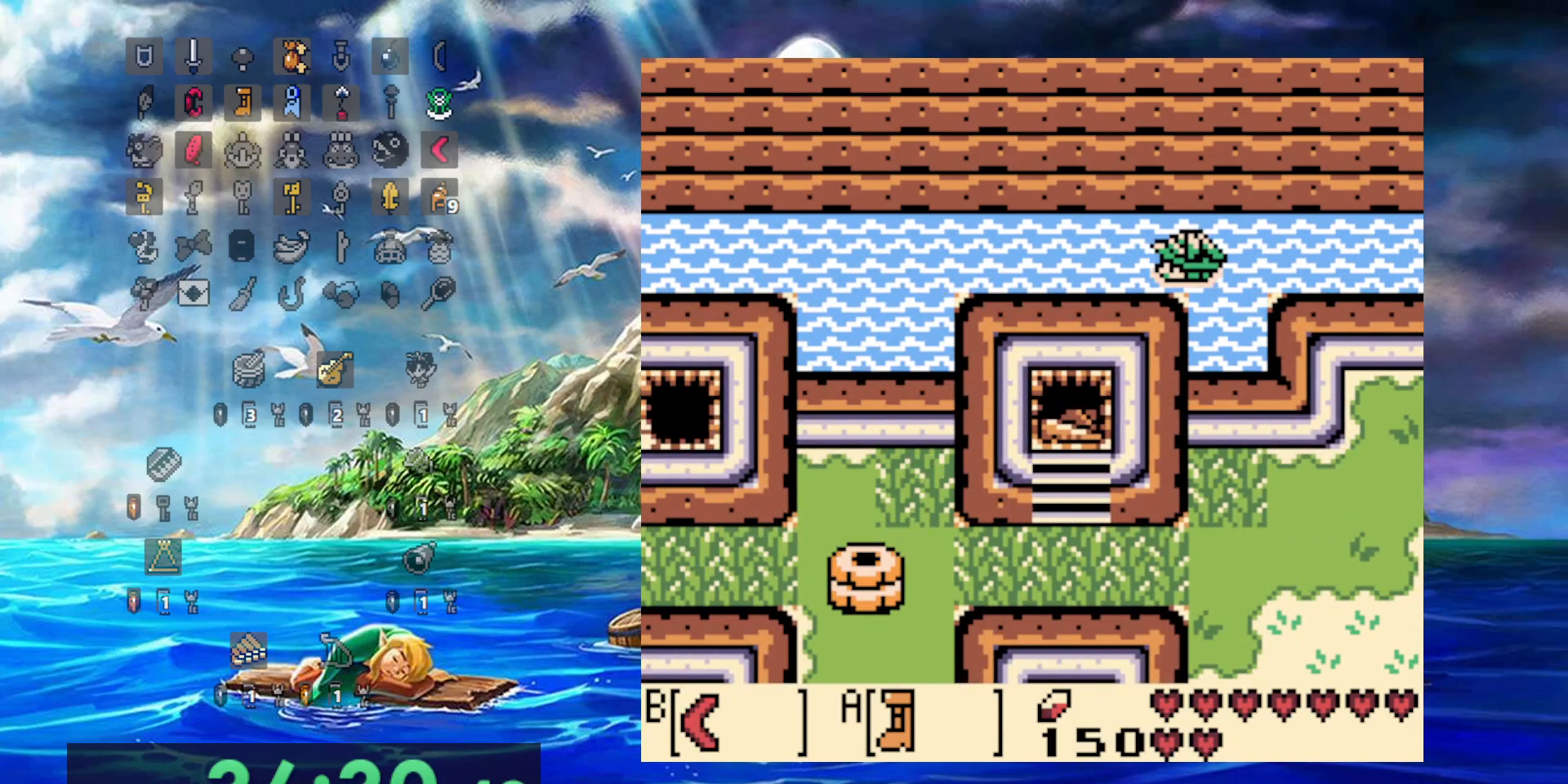
{"buttons": ["DPAD_LEFT"], "events": [[33, "A", "up"], [100, "A", "down"], [233, "A", "up"], [300, "A", "down"], [417, "A", "up"]]}
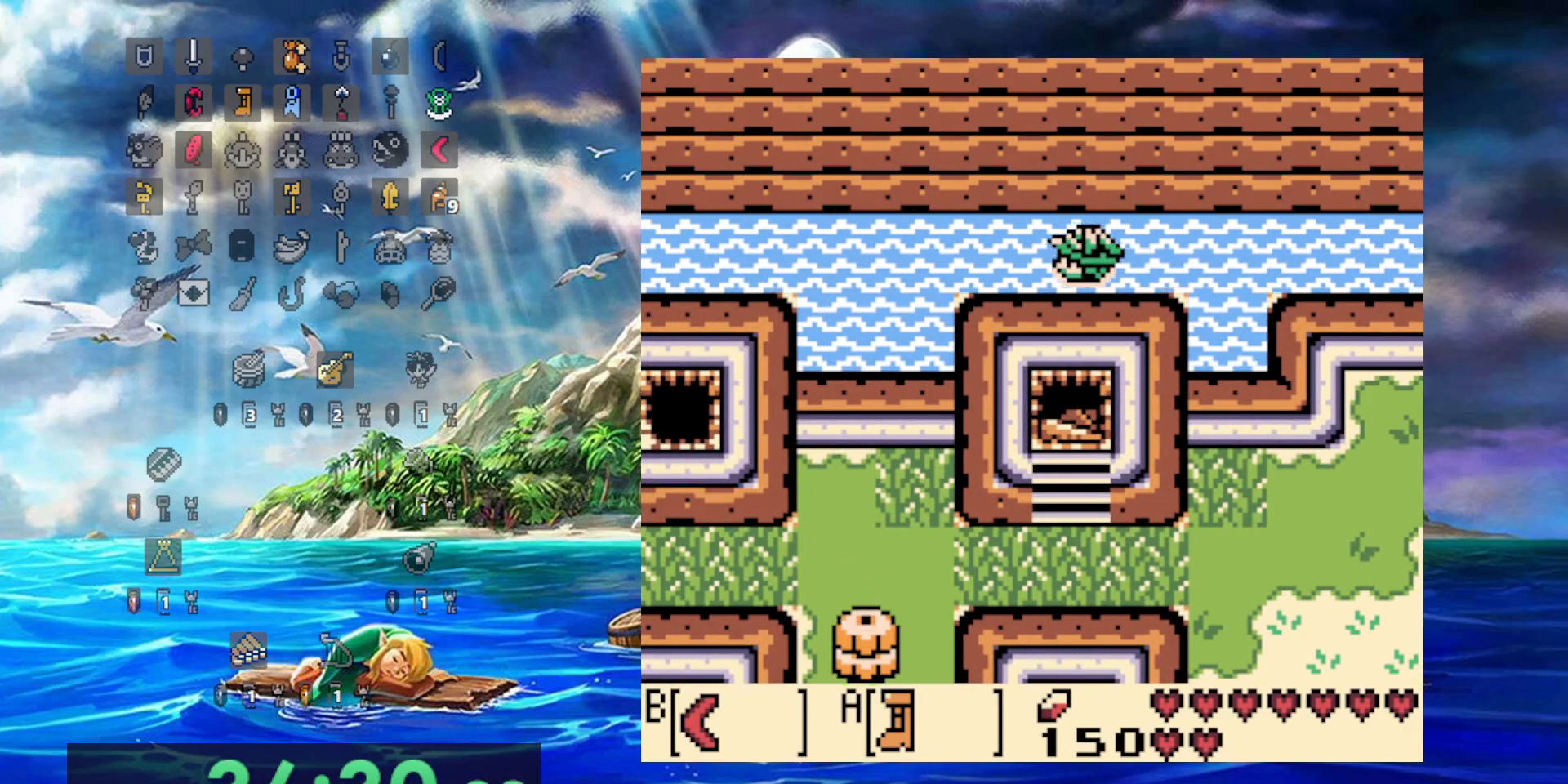
{"buttons": ["DPAD_LEFT"], "events": [[17, "A", "down"], [100, "A", "up"], [183, "A", "down"], [283, "A", "up"], [400, "A", "down"], [483, "A", "up"]]}
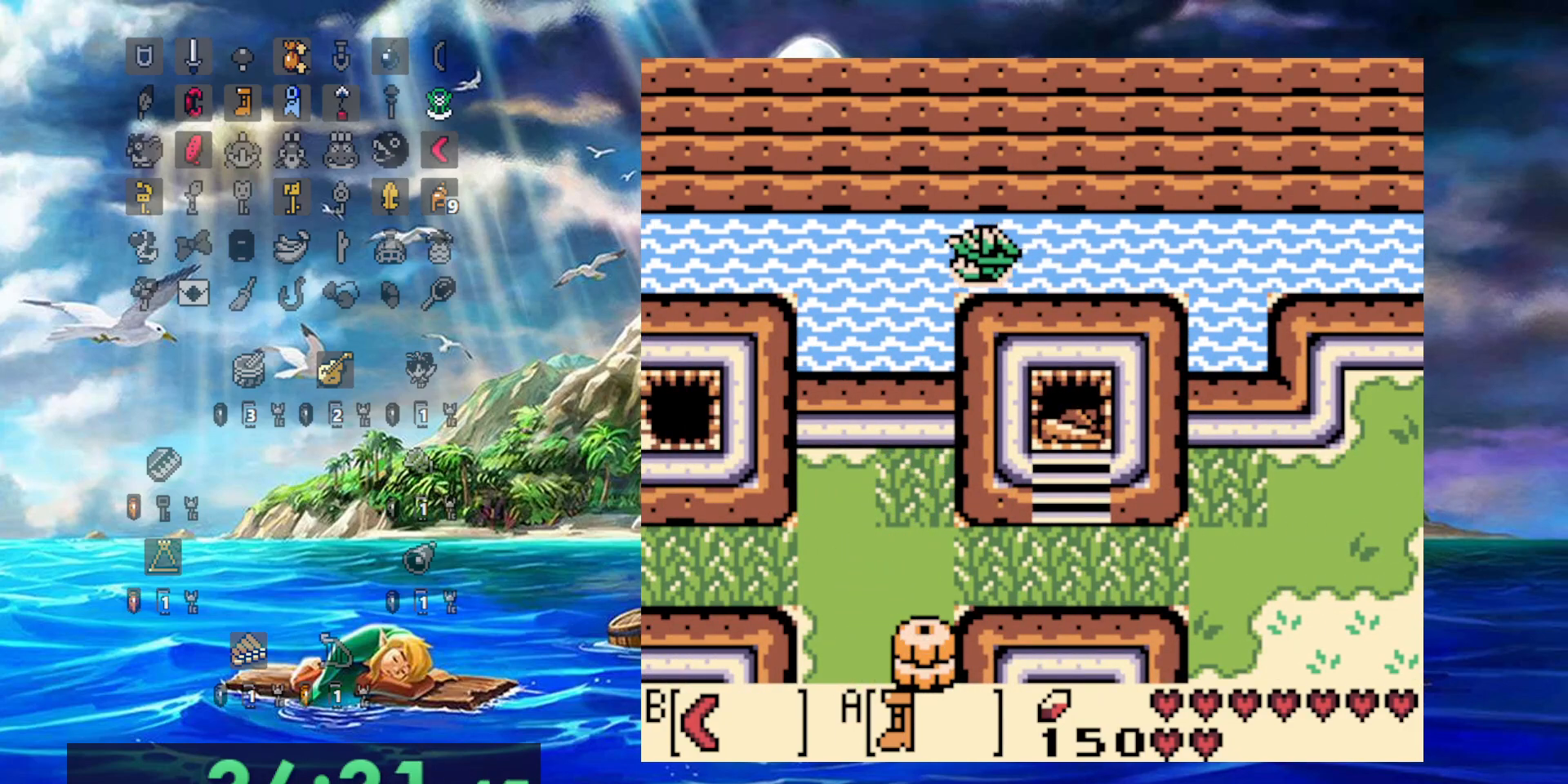
{"buttons": ["A", "DPAD_LEFT"], "events": [[100, "A", "down"], [217, "A", "up"], [317, "A", "down"], [417, "A", "up"], [483, "A", "down"]]}
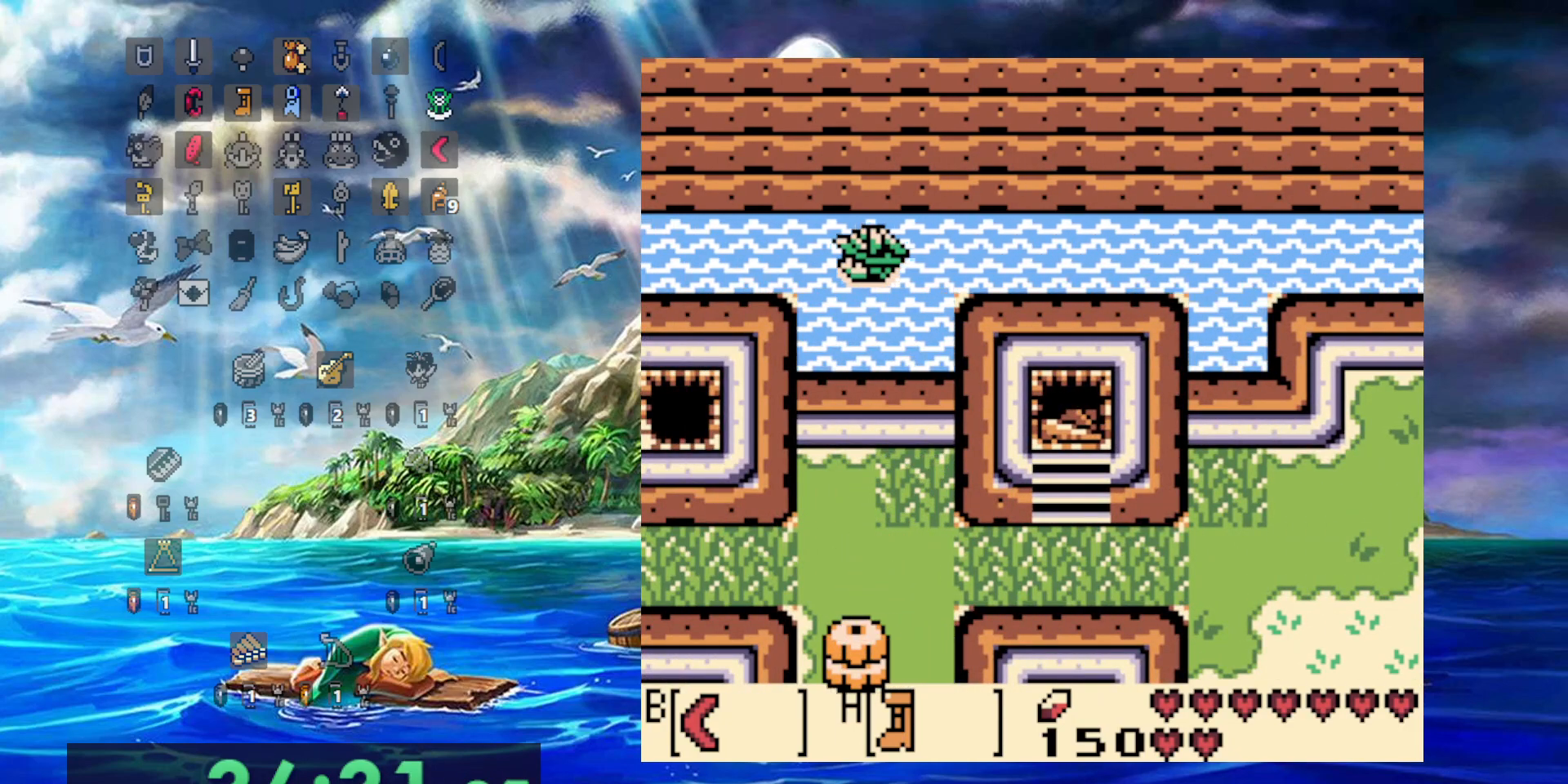
{"buttons": ["DPAD_LEFT"], "events": [[100, "A", "up"], [200, "A", "down"], [300, "A", "up"], [400, "A", "down"], [500, "A", "up"]]}
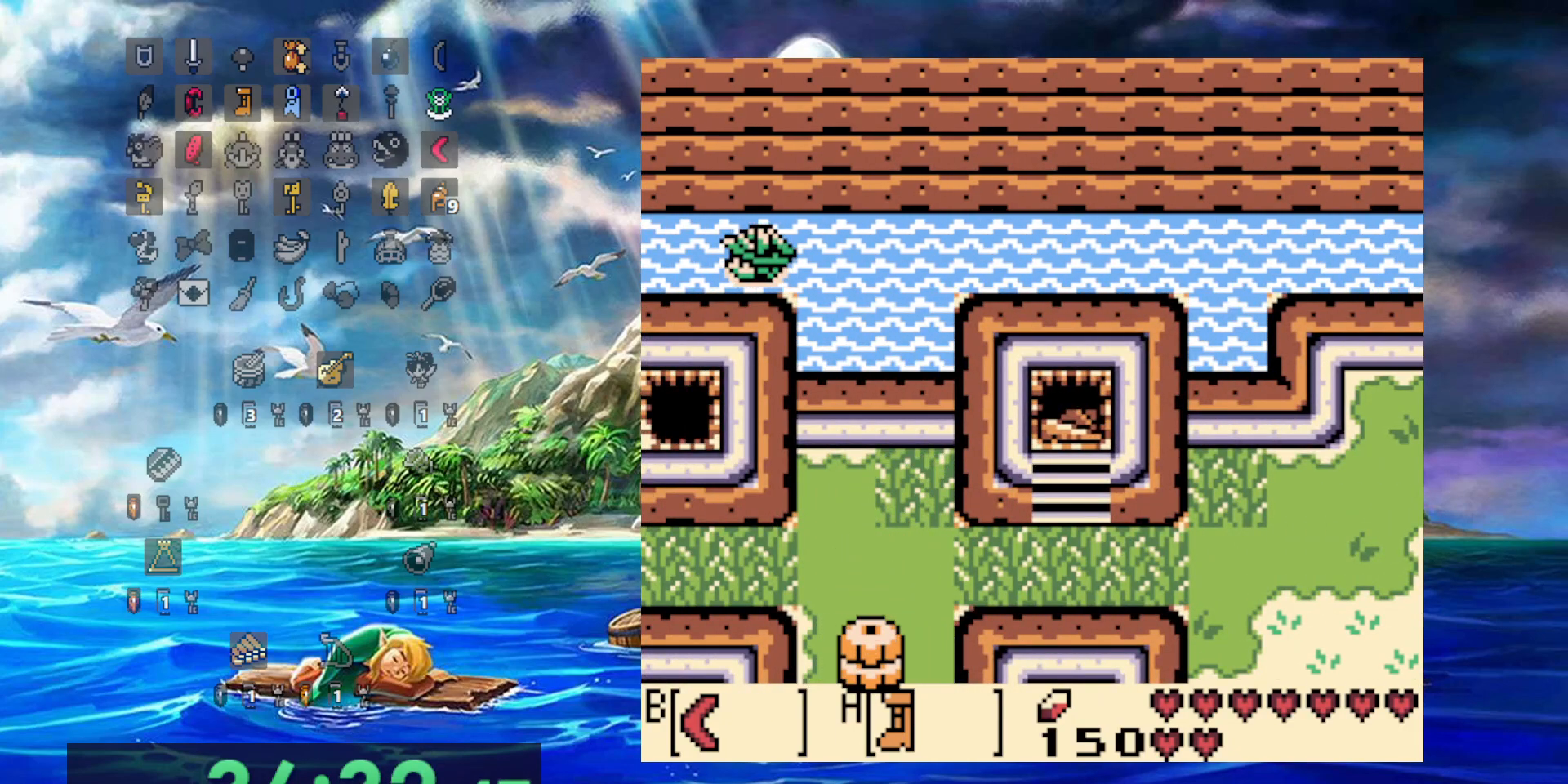
{"buttons": ["A", "DPAD_LEFT"], "events": [[100, "A", "down"], [200, "A", "up"], [300, "A", "down"], [417, "A", "up"], [500, "A", "down"]]}
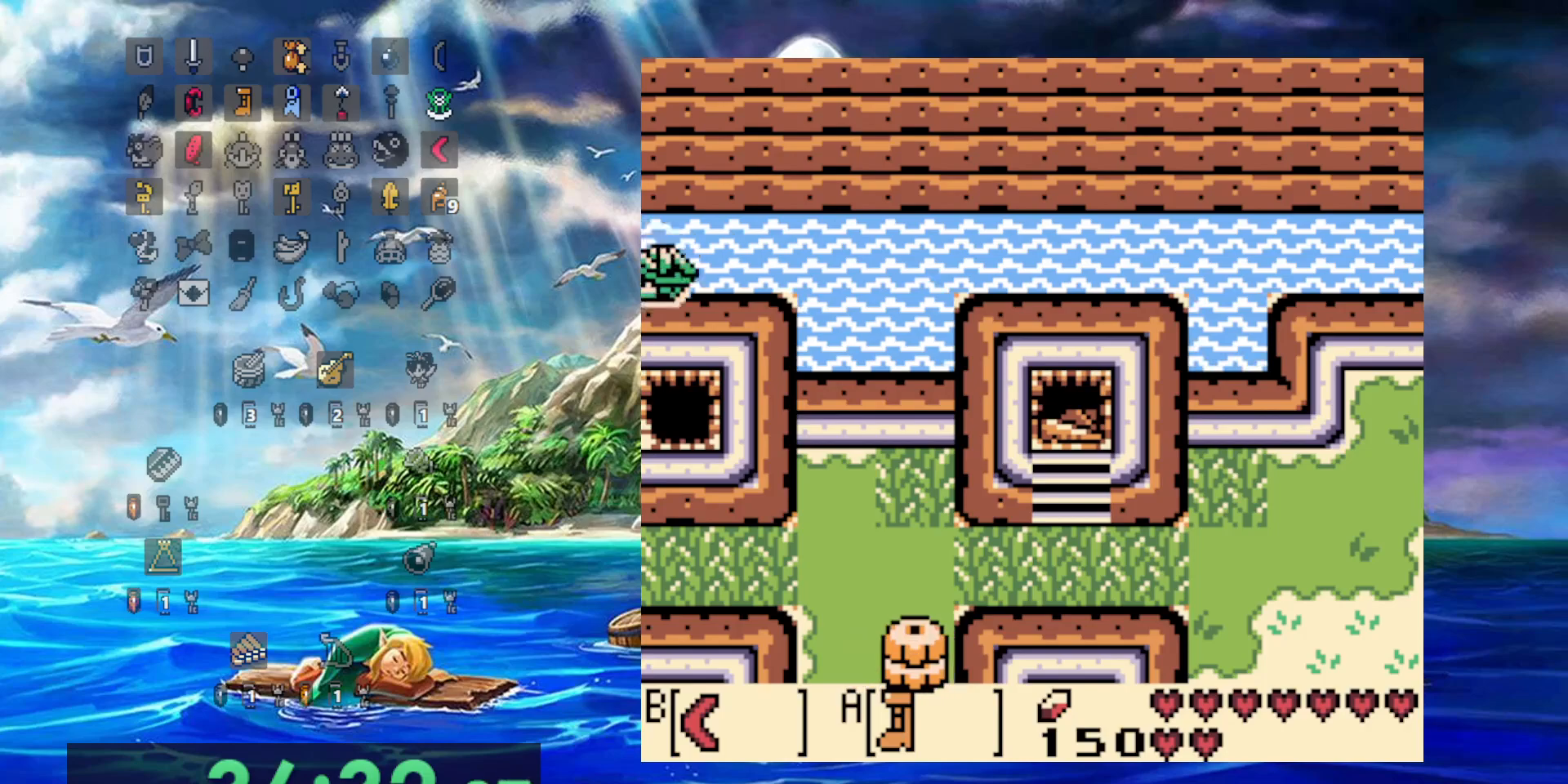
{"buttons": ["A", "DPAD_LEFT"], "events": [[133, "A", "up"], [200, "A", "down"], [350, "A", "up"], [433, "A", "down"]]}
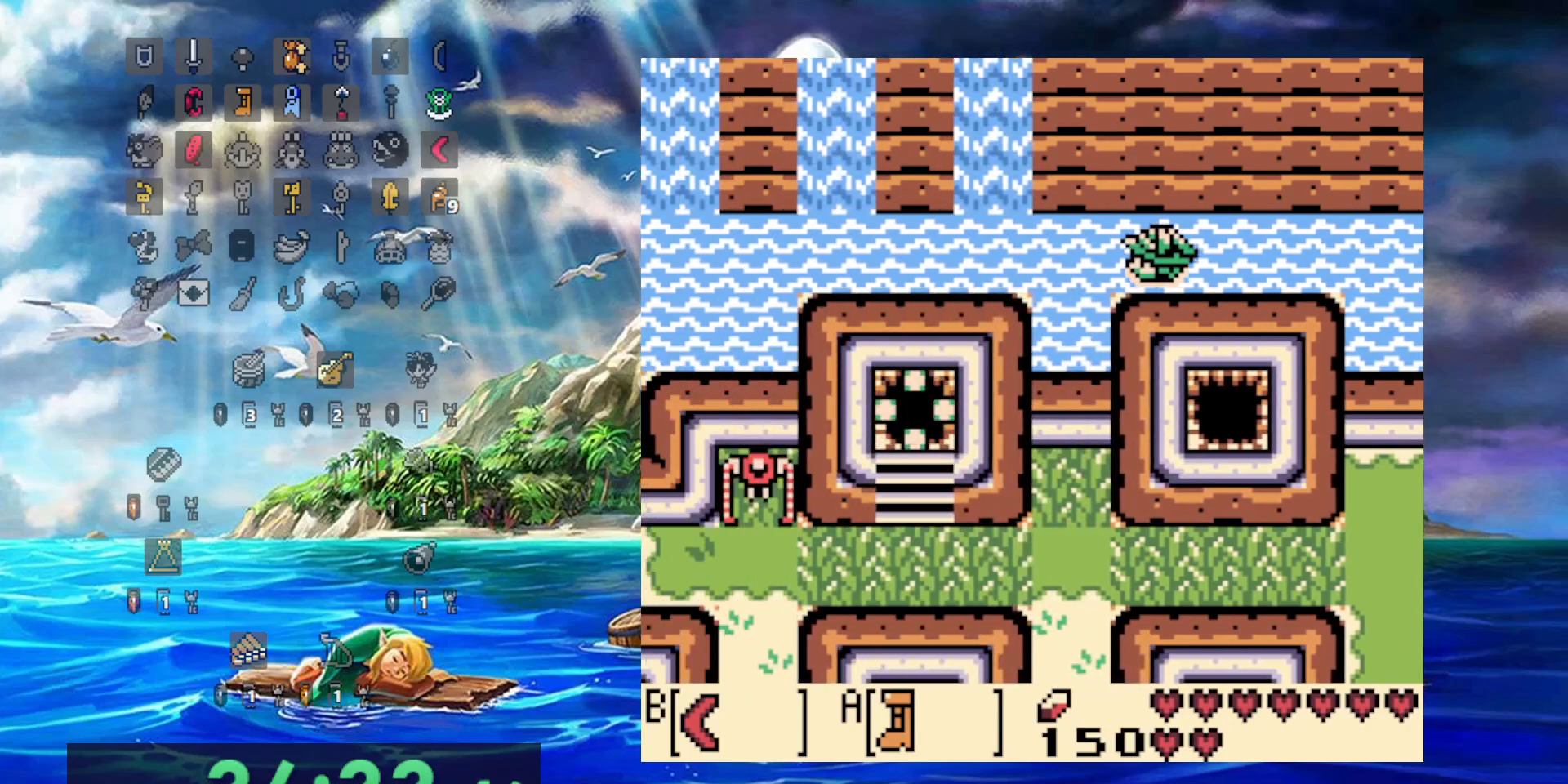
{"buttons": ["DPAD_LEFT"], "events": [[50, "A", "up"], [133, "A", "down"], [250, "A", "up"], [333, "A", "down"], [450, "A", "up"]]}
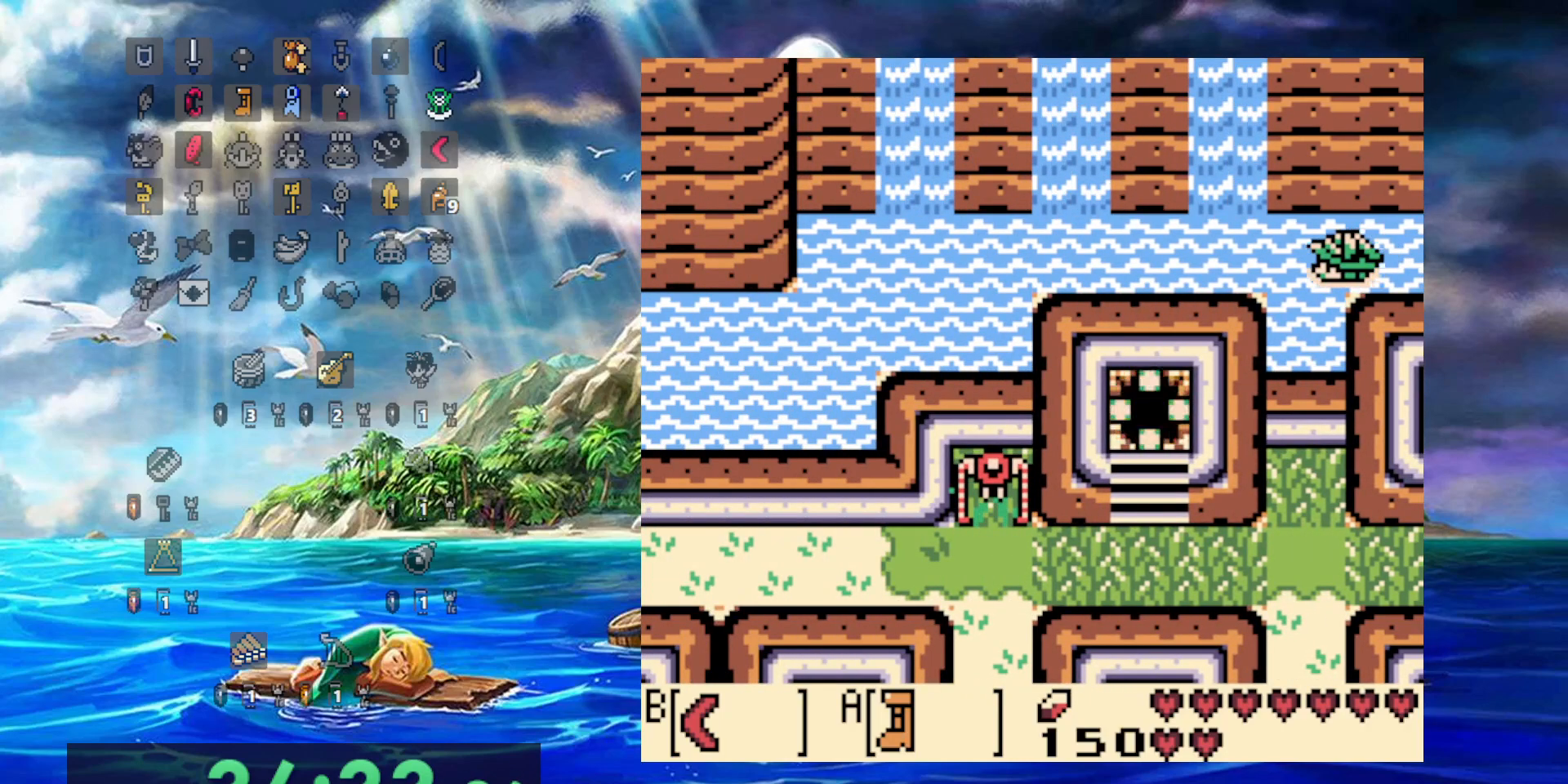
{"buttons": ["A", "DPAD_LEFT"], "events": [[50, "A", "down"], [150, "A", "up"], [250, "A", "down"], [367, "A", "up"], [467, "A", "down"]]}
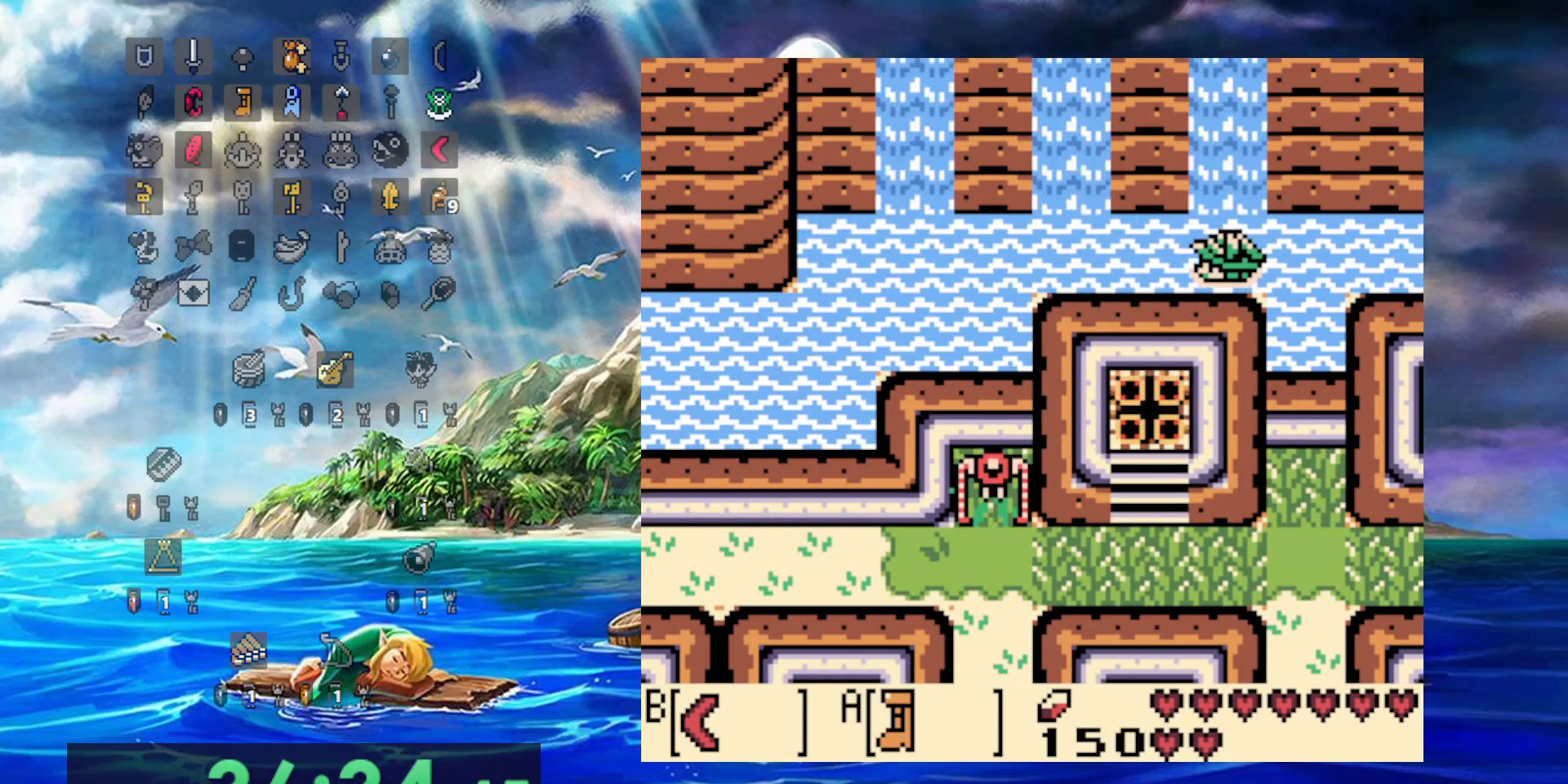
{"buttons": ["DPAD_LEFT"], "events": [[67, "A", "up"], [167, "A", "down"], [283, "A", "up"], [383, "A", "down"], [500, "A", "up"]]}
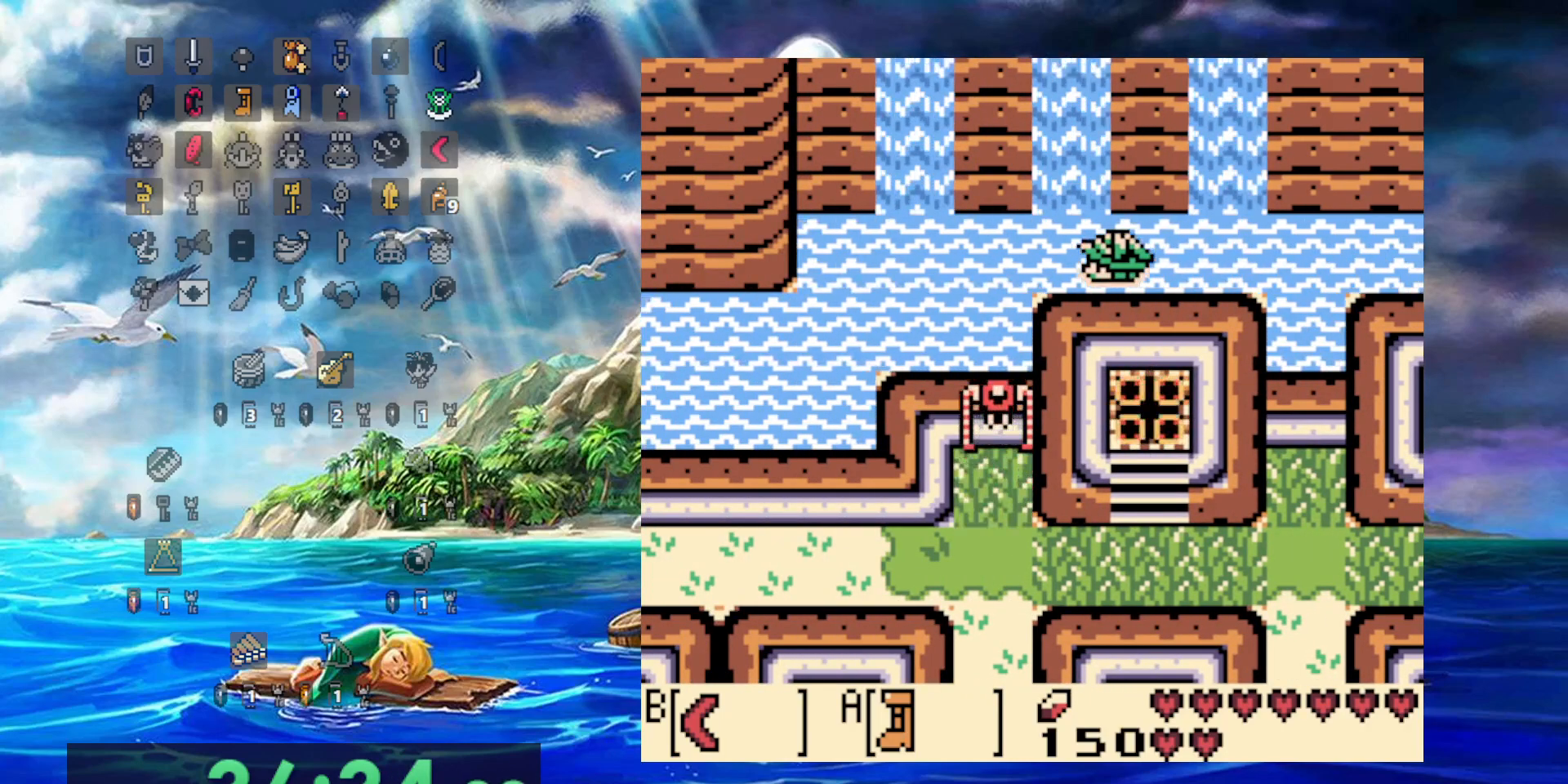
{"buttons": ["DPAD_LEFT"], "events": [[67, "A", "down"], [217, "A", "up"], [300, "A", "down"], [417, "A", "up"]]}
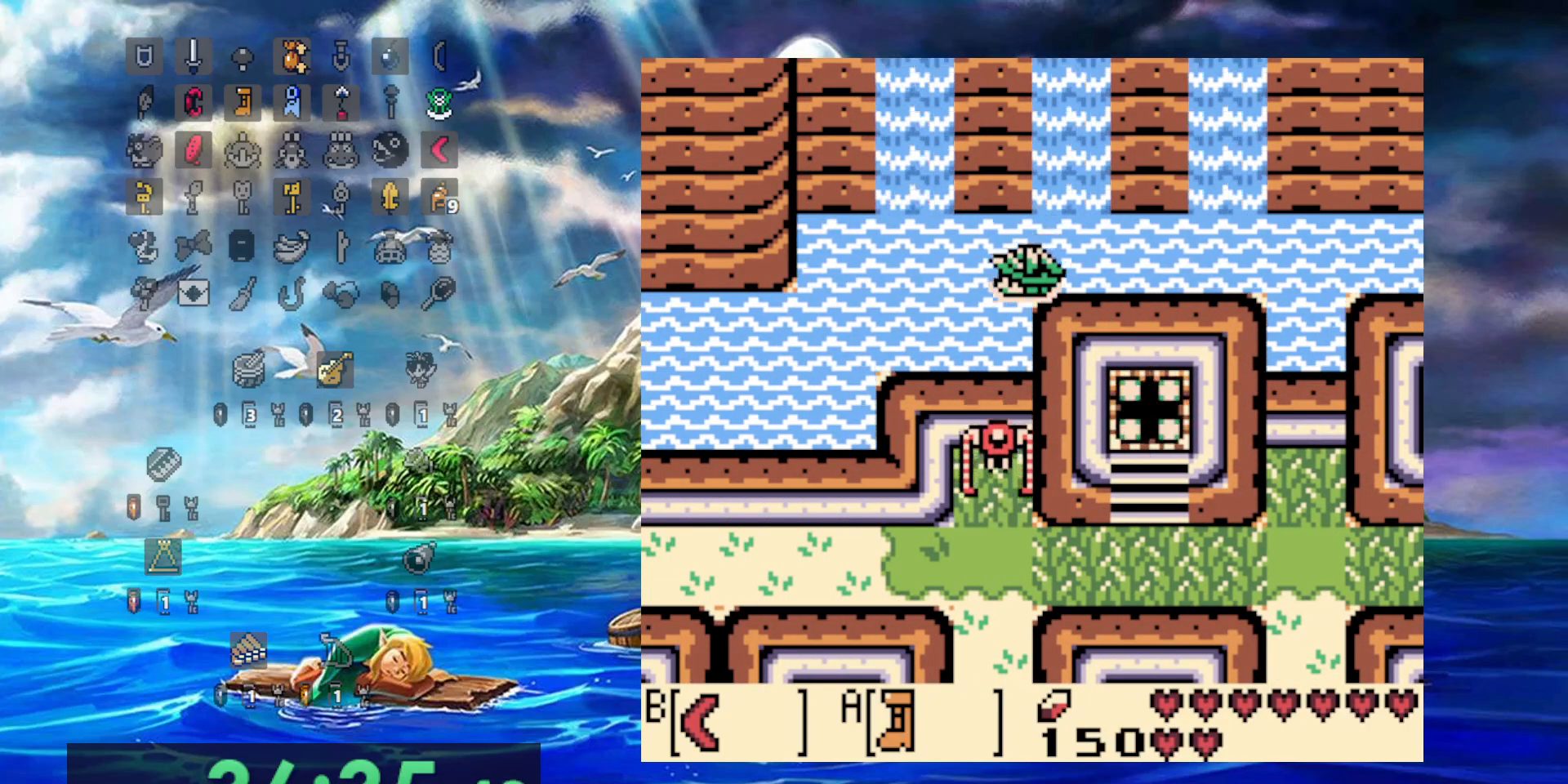
{"buttons": ["A", "DPAD_LEFT"], "events": [[17, "A", "down"], [117, "A", "up"], [200, "A", "down"], [333, "A", "up"], [433, "A", "down"]]}
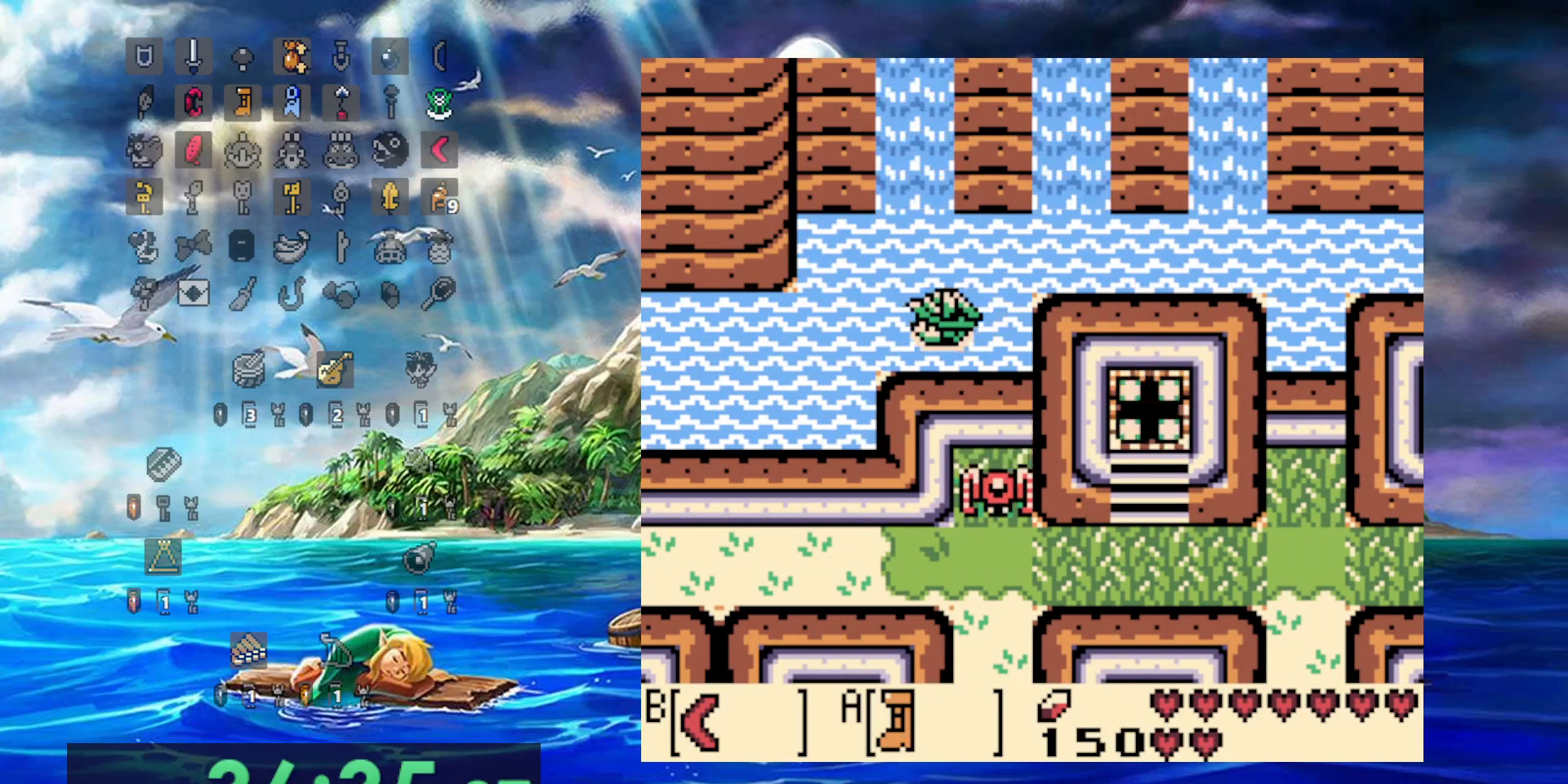
{"buttons": ["DPAD_LEFT"], "events": [[50, "A", "up"], [150, "A", "down"], [283, "A", "up"], [333, "A", "down"], [467, "A", "up"]]}
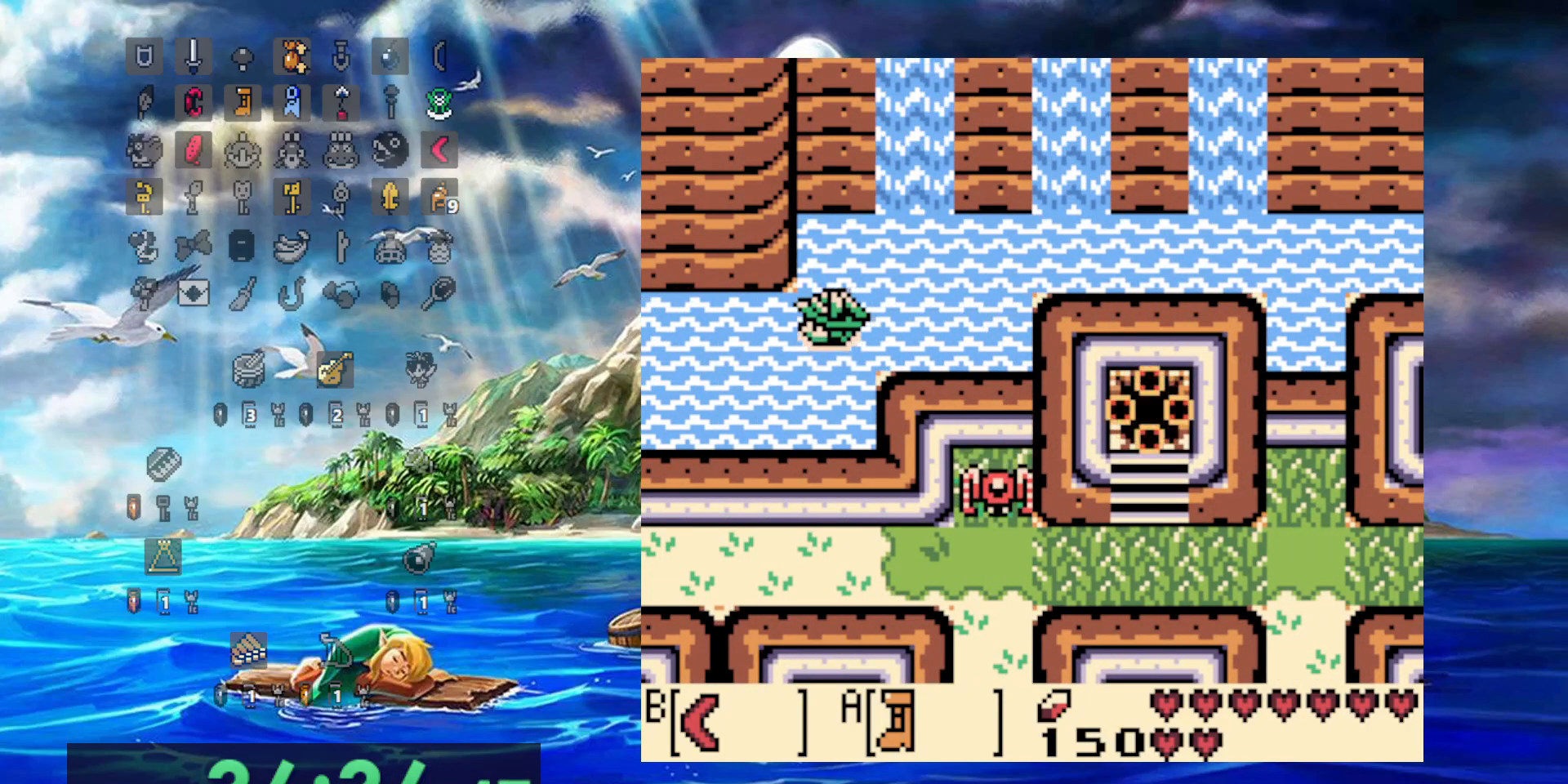
{"buttons": ["A", "DPAD_LEFT"], "events": [[50, "A", "down"], [200, "A", "up"], [283, "A", "down"], [417, "A", "up"], [483, "A", "down"]]}
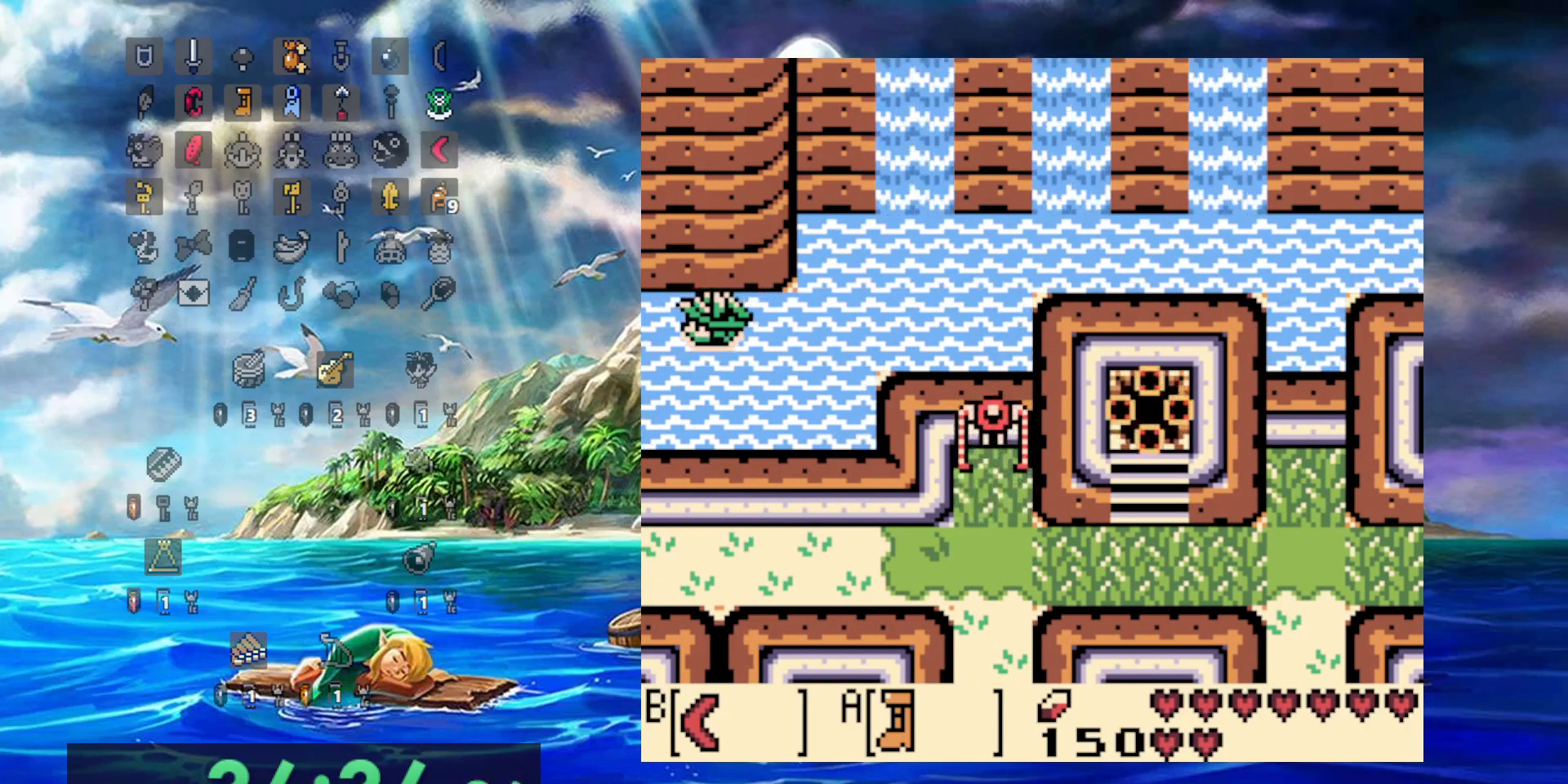
{"buttons": ["A", "DPAD_LEFT"], "events": [[117, "A", "up"], [200, "A", "down"], [317, "A", "up"], [400, "A", "down"]]}
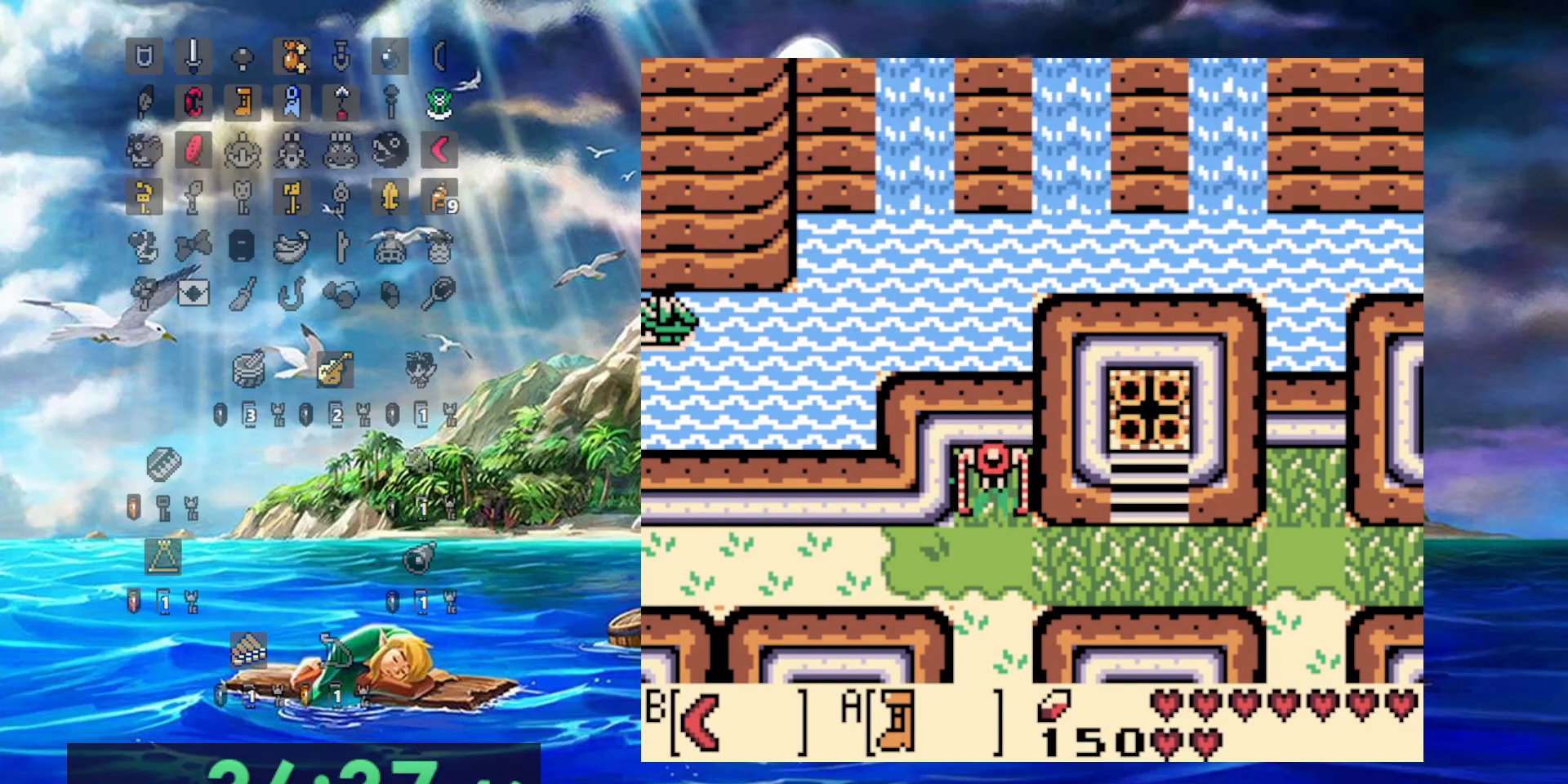
{"buttons": ["DPAD_LEFT"], "events": [[50, "A", "up"], [117, "A", "down"], [250, "A", "up"], [333, "A", "down"], [450, "A", "up"]]}